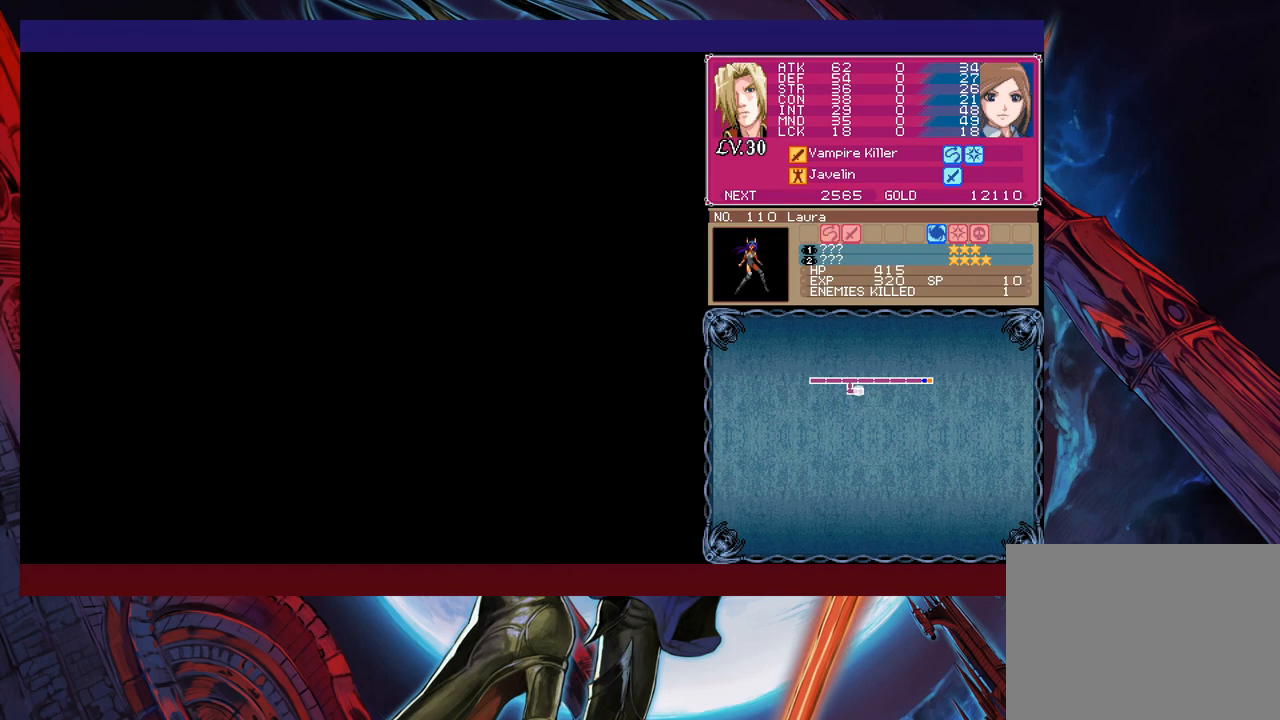
Gameplay with a controller (Xbox layout); each line is a JSON object with the inputs held at the frame after it. "events" lists button and stick changes between this image and that frame as [ms after this image, input, new state], when the widget could be followed in between. Not read: L2 R2 right_stick.
{"buttons": [], "left_stick": "right", "events": [[17, "left_stick", "right"]]}
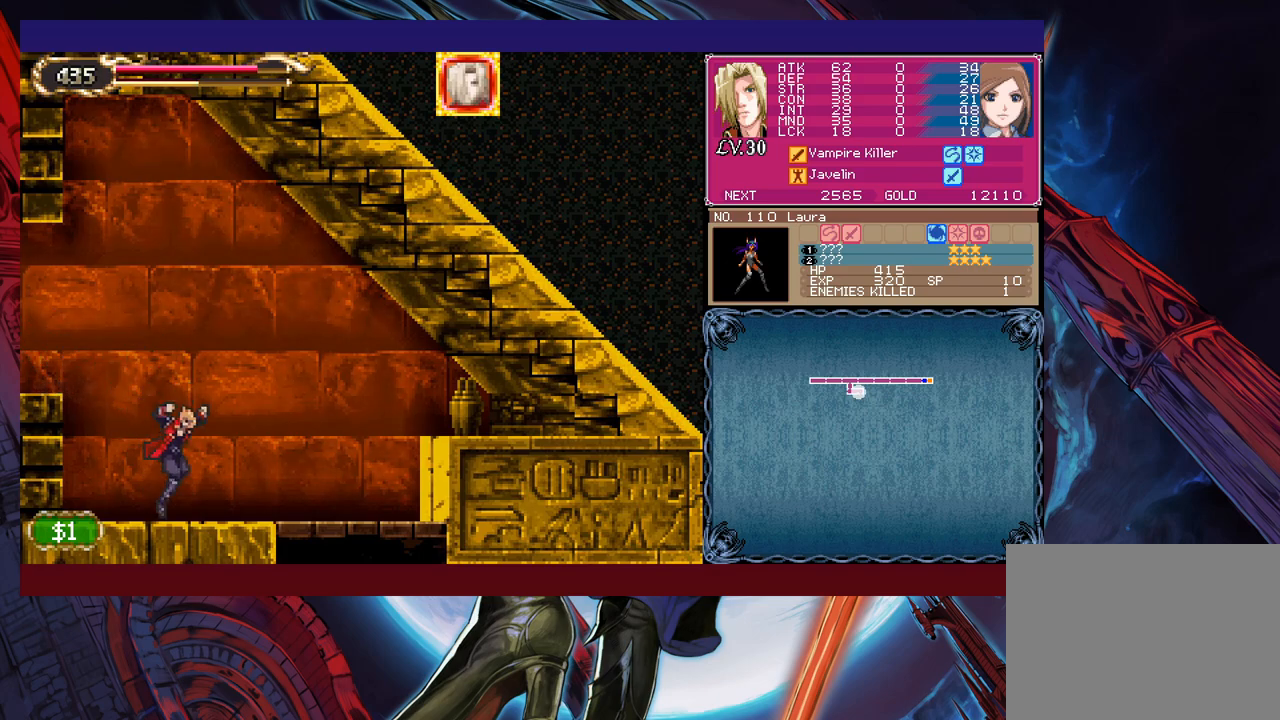
{"buttons": [], "left_stick": "down-right", "events": [[67, "left_stick", "down-right"], [117, "B", "down"], [217, "B", "up"], [317, "B", "down"], [417, "B", "up"]]}
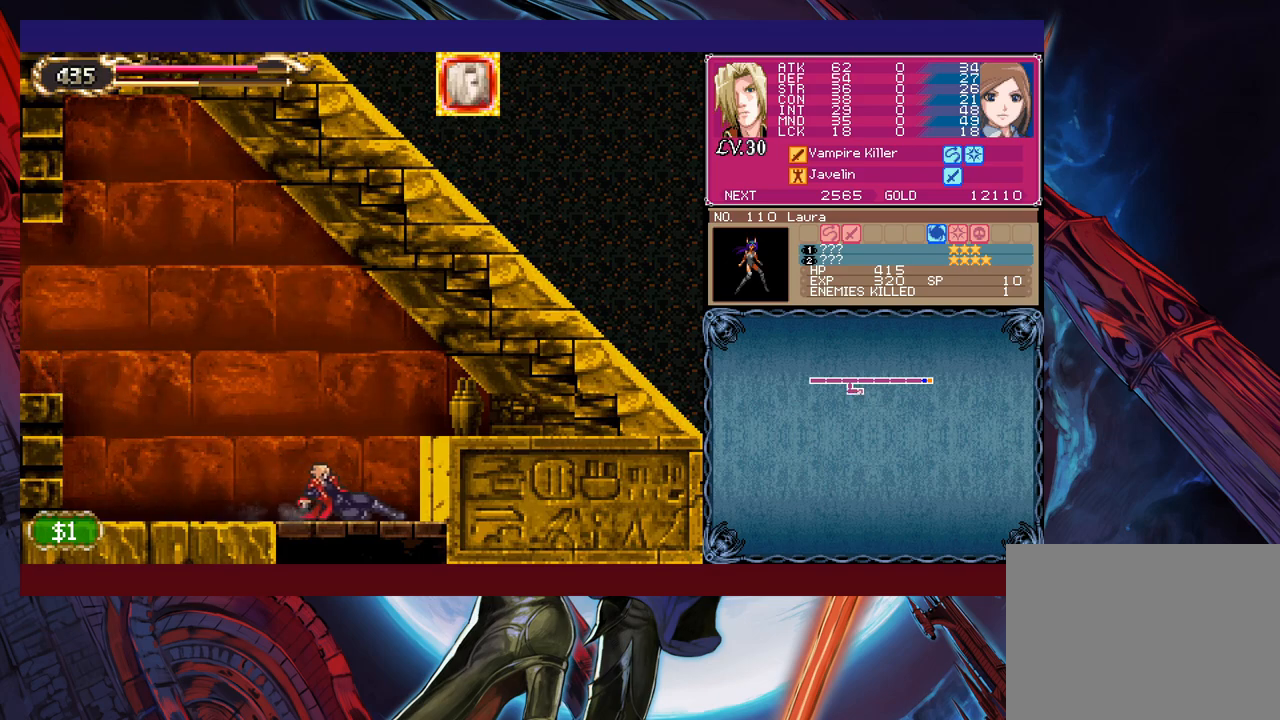
{"buttons": [], "left_stick": "down-right", "events": [[67, "B", "down"], [167, "B", "up"], [217, "B", "down"], [300, "B", "up"], [367, "B", "down"], [467, "B", "up"]]}
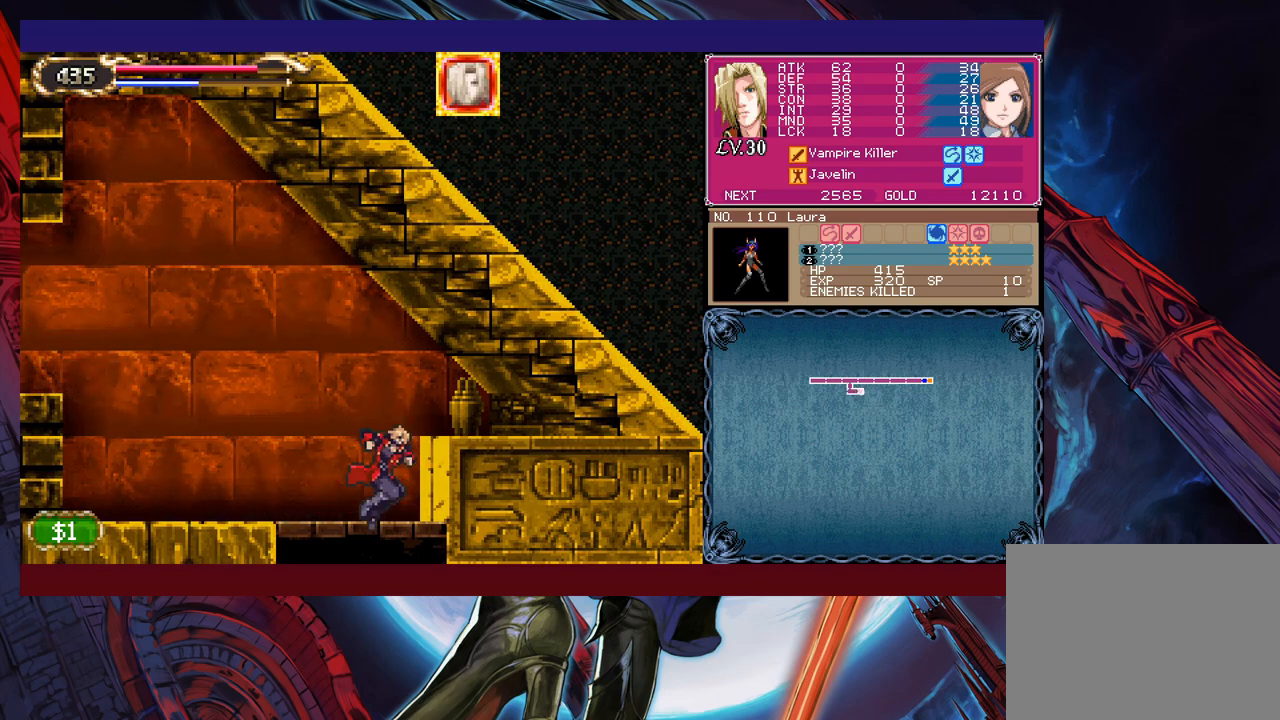
{"buttons": [], "left_stick": "right", "events": [[300, "left_stick", "center"], [350, "left_stick", "right"]]}
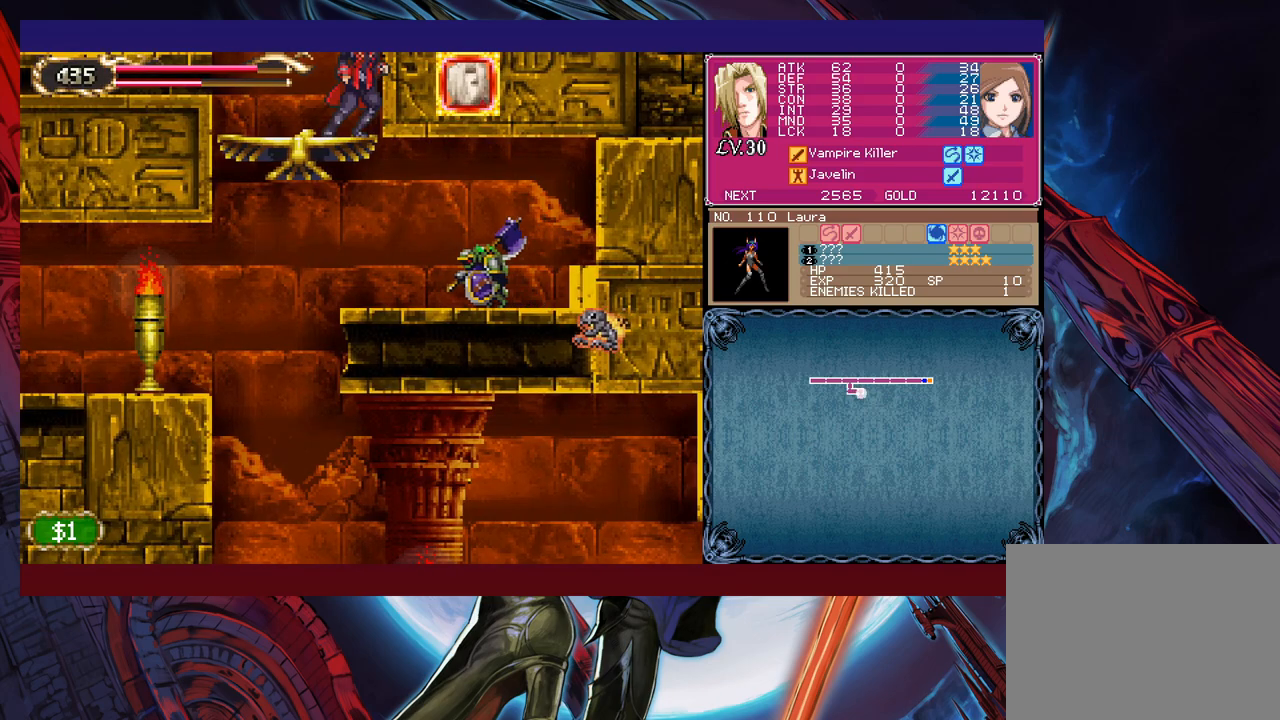
{"buttons": [], "left_stick": "left", "events": [[117, "left_stick", "left"], [200, "left_stick", "down-left"], [267, "B", "down"], [350, "B", "up"], [350, "left_stick", "left"]]}
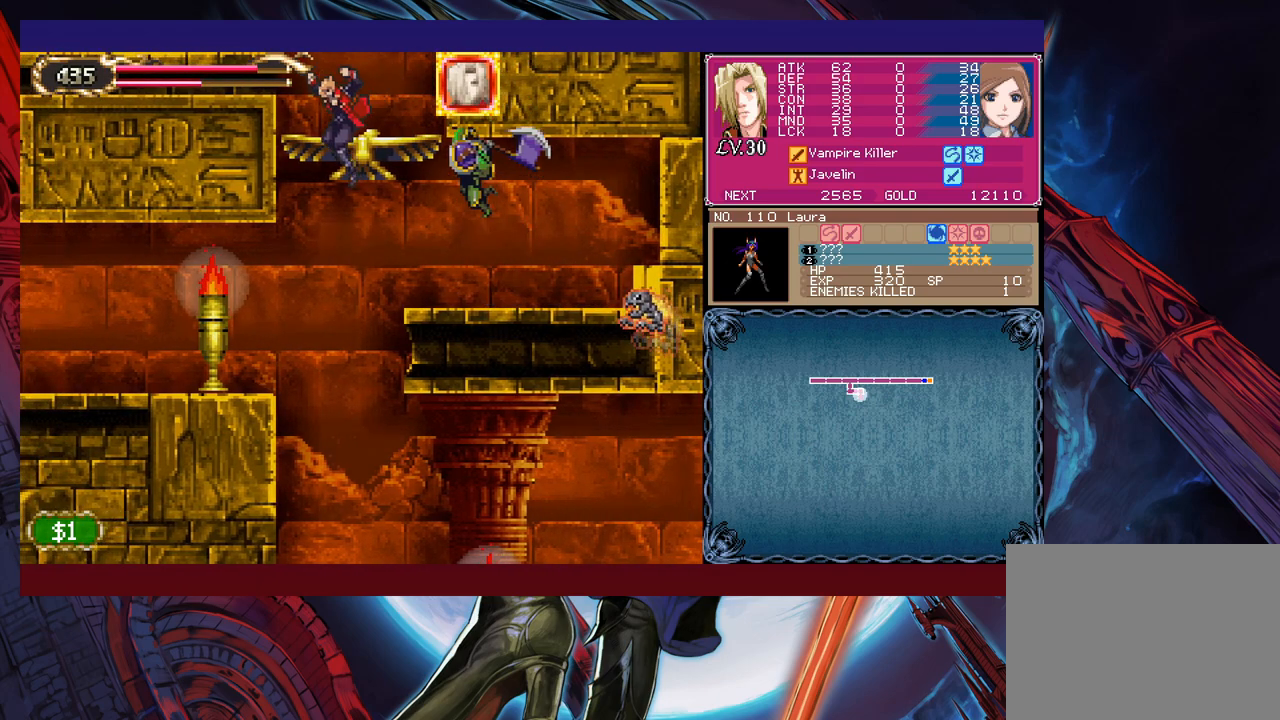
{"buttons": ["X"], "left_stick": "down-right", "events": [[117, "left_stick", "right"], [200, "X", "down"], [217, "left_stick", "center"], [267, "left_stick", "left"], [417, "left_stick", "down-right"]]}
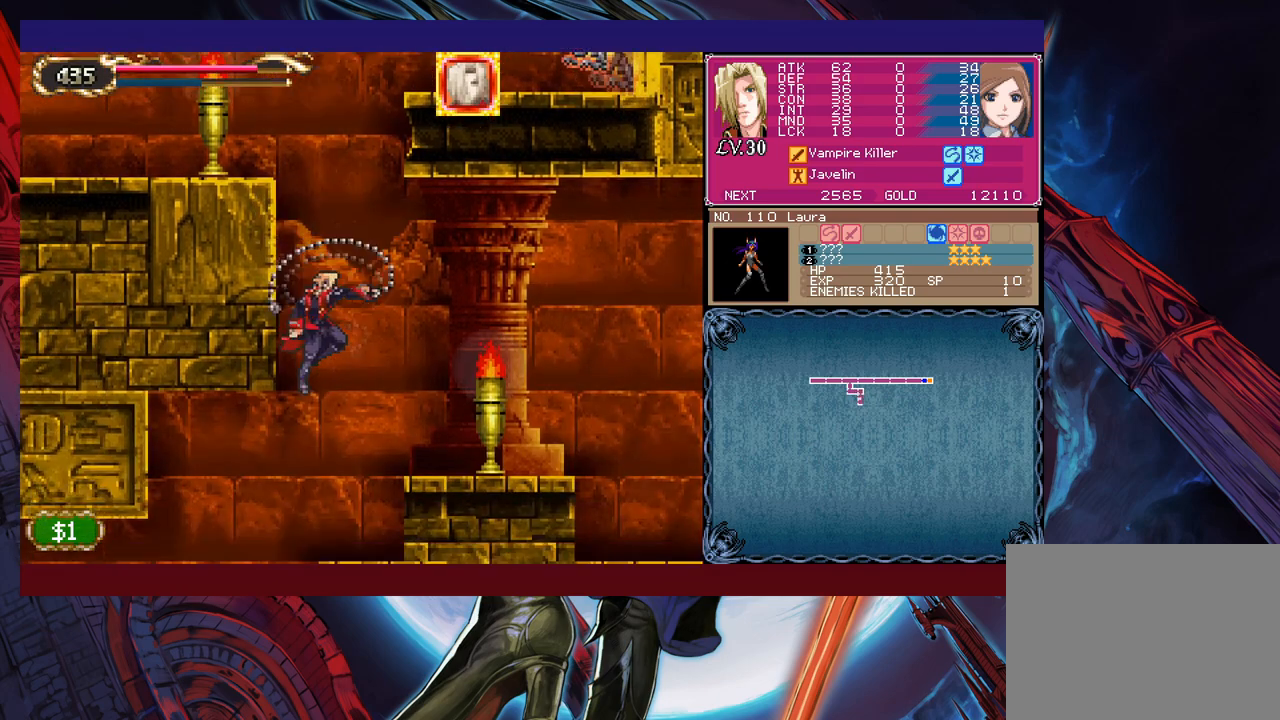
{"buttons": [], "left_stick": "center", "events": [[50, "X", "up"], [67, "left_stick", "left"], [167, "left_stick", "center"]]}
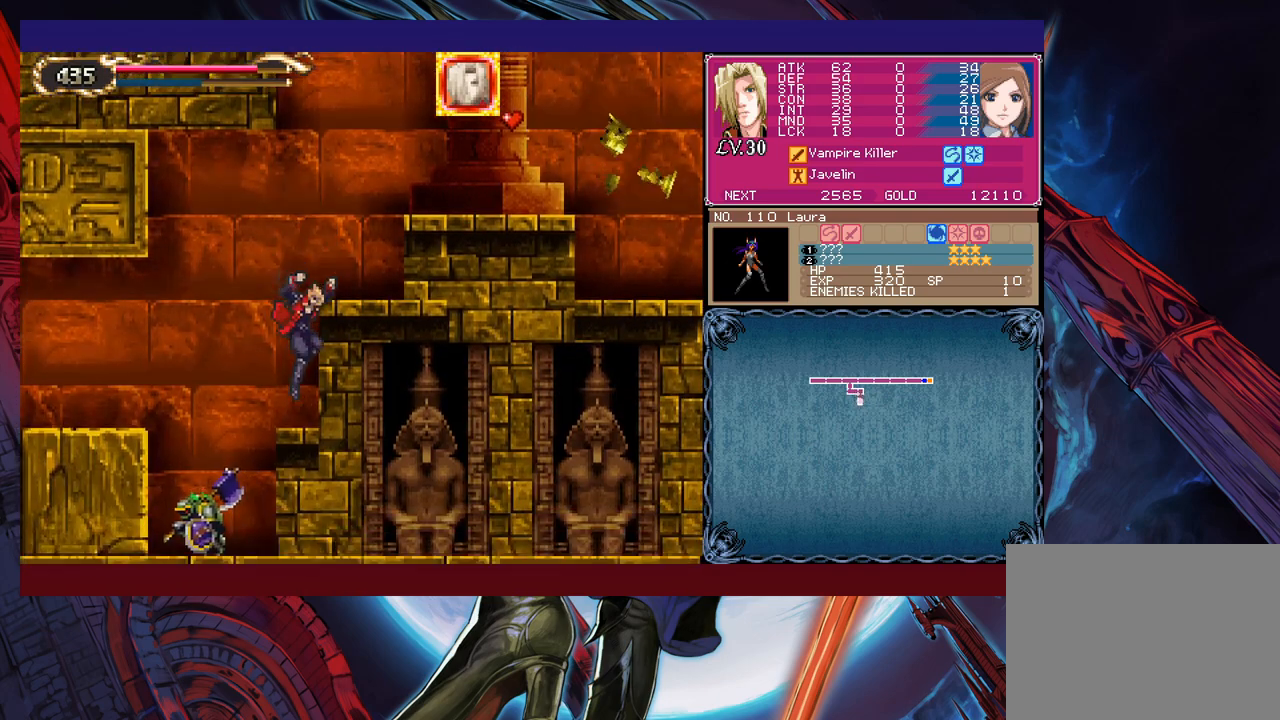
{"buttons": ["X"], "left_stick": "center", "events": [[67, "left_stick", "left"], [167, "left_stick", "down"], [267, "X", "down"], [267, "left_stick", "center"]]}
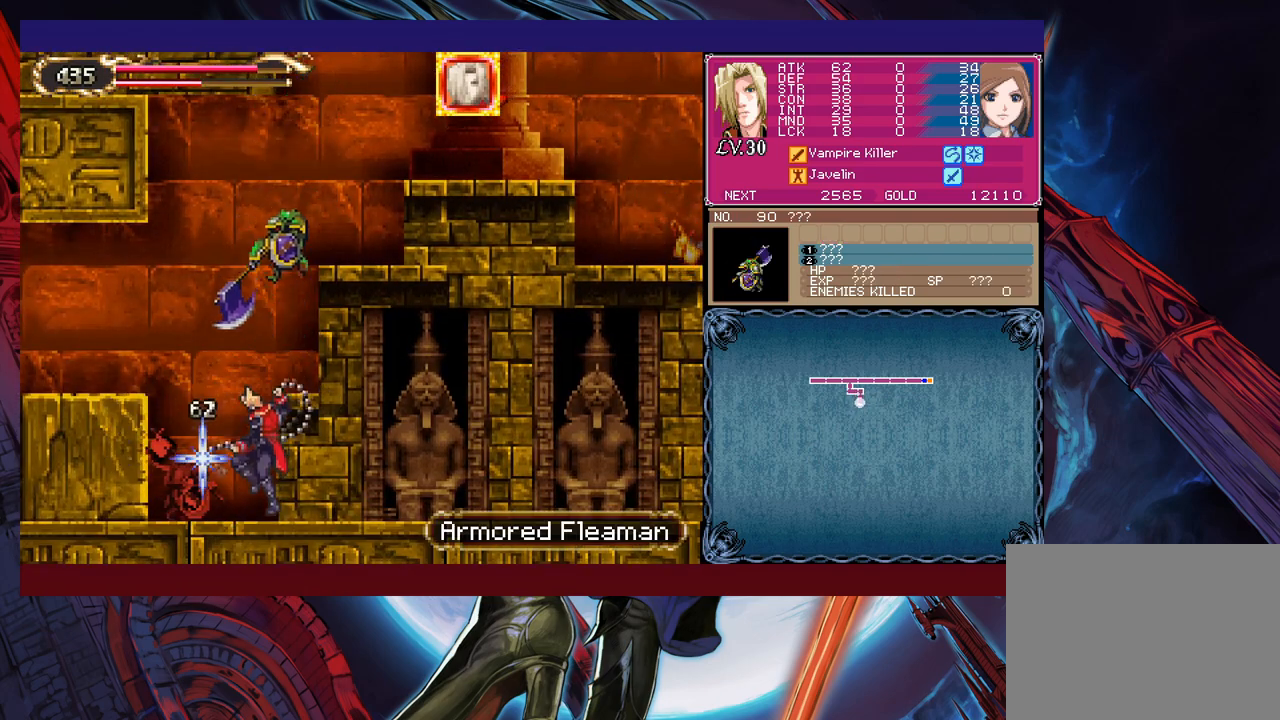
{"buttons": ["X"], "left_stick": "center", "events": [[67, "X", "up"], [167, "X", "down"], [217, "X", "up"], [317, "X", "down"], [400, "X", "up"], [467, "X", "down"]]}
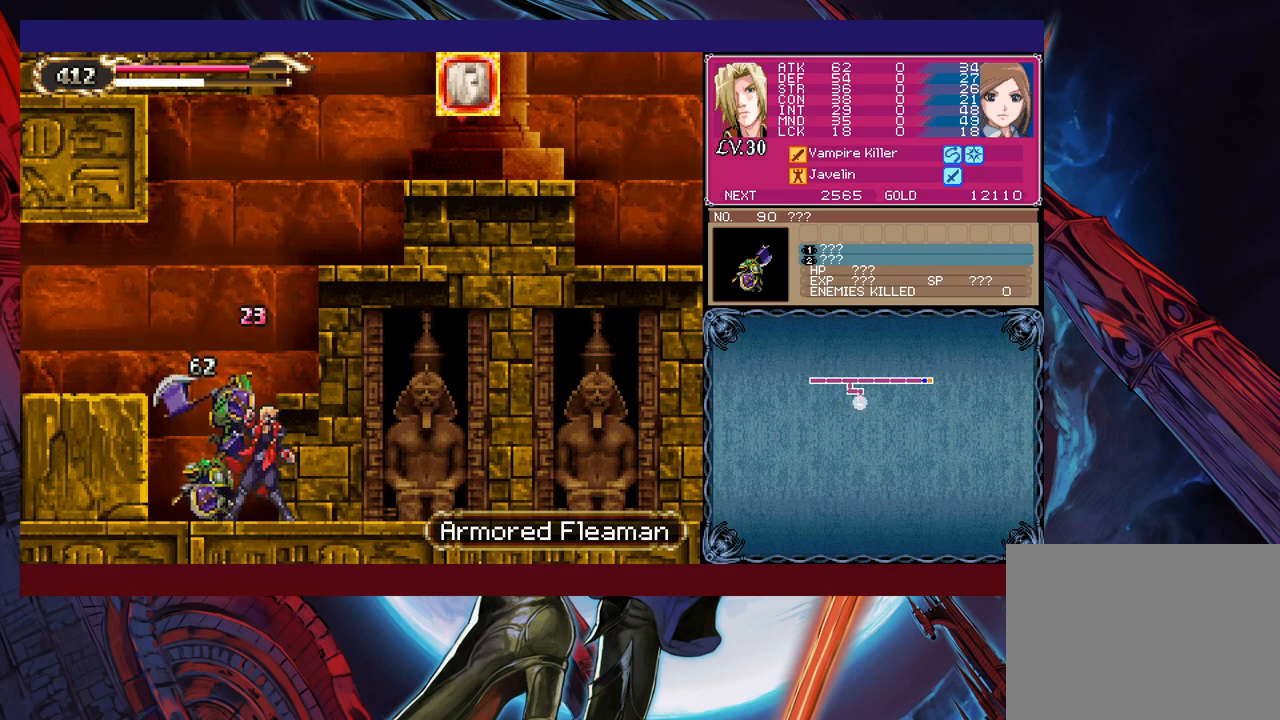
{"buttons": [], "left_stick": "center", "events": [[50, "X", "up"], [50, "left_stick", "down"], [100, "X", "down"], [200, "X", "up"], [250, "X", "down"], [317, "X", "up"], [400, "X", "down"], [467, "X", "up"], [467, "left_stick", "center"]]}
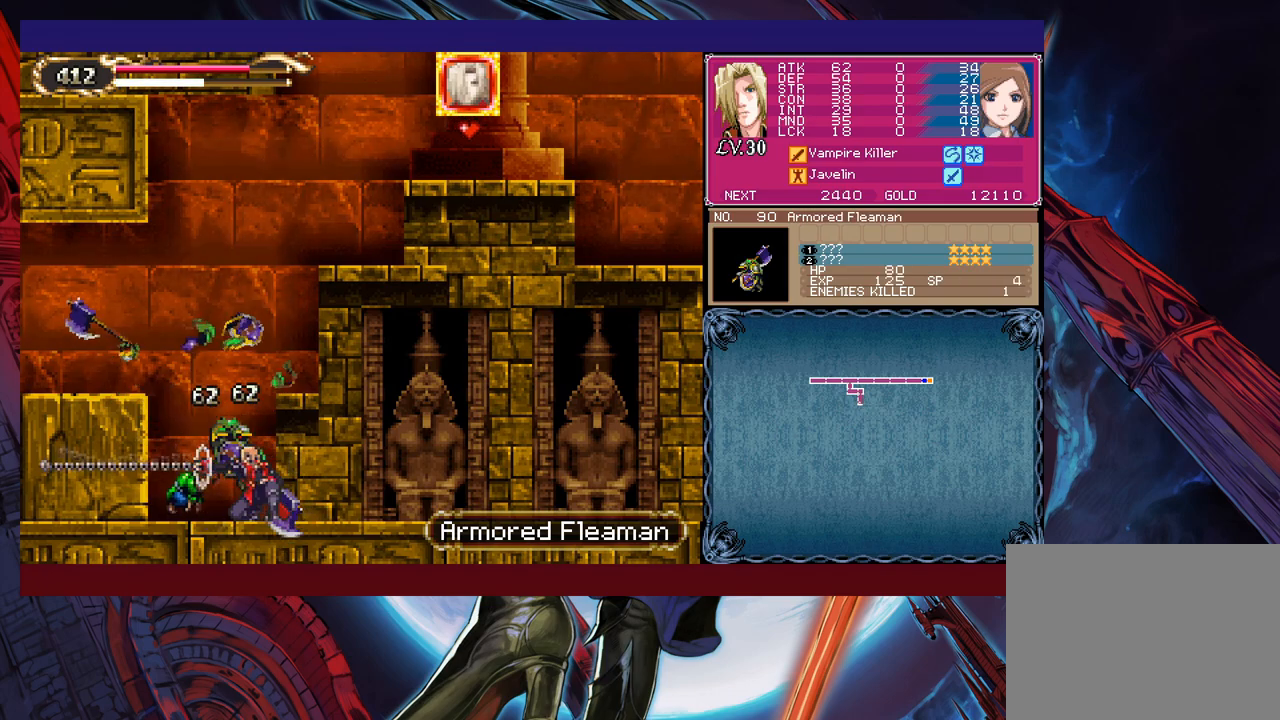
{"buttons": ["X"], "left_stick": "down", "events": [[50, "X", "down"], [117, "X", "up"], [117, "left_stick", "right"], [200, "X", "down"], [217, "left_stick", "down-left"], [300, "X", "up"], [317, "left_stick", "center"], [350, "X", "down"], [367, "left_stick", "left"], [417, "X", "up"], [467, "X", "down"], [467, "left_stick", "down"]]}
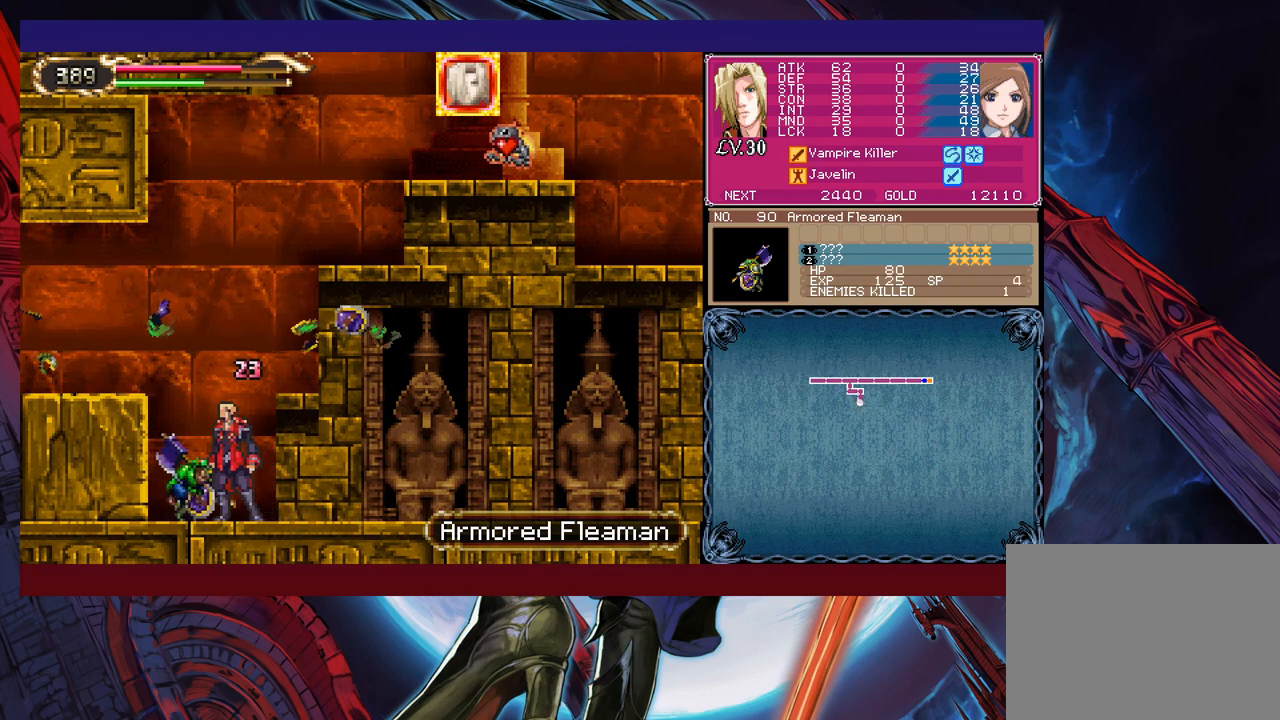
{"buttons": ["X"], "left_stick": "right", "events": [[17, "left_stick", "down-left"], [67, "X", "up"], [117, "X", "down"], [167, "left_stick", "down"], [217, "X", "up"], [267, "X", "down"], [267, "left_stick", "center"], [367, "X", "up"], [417, "X", "down"], [467, "left_stick", "right"]]}
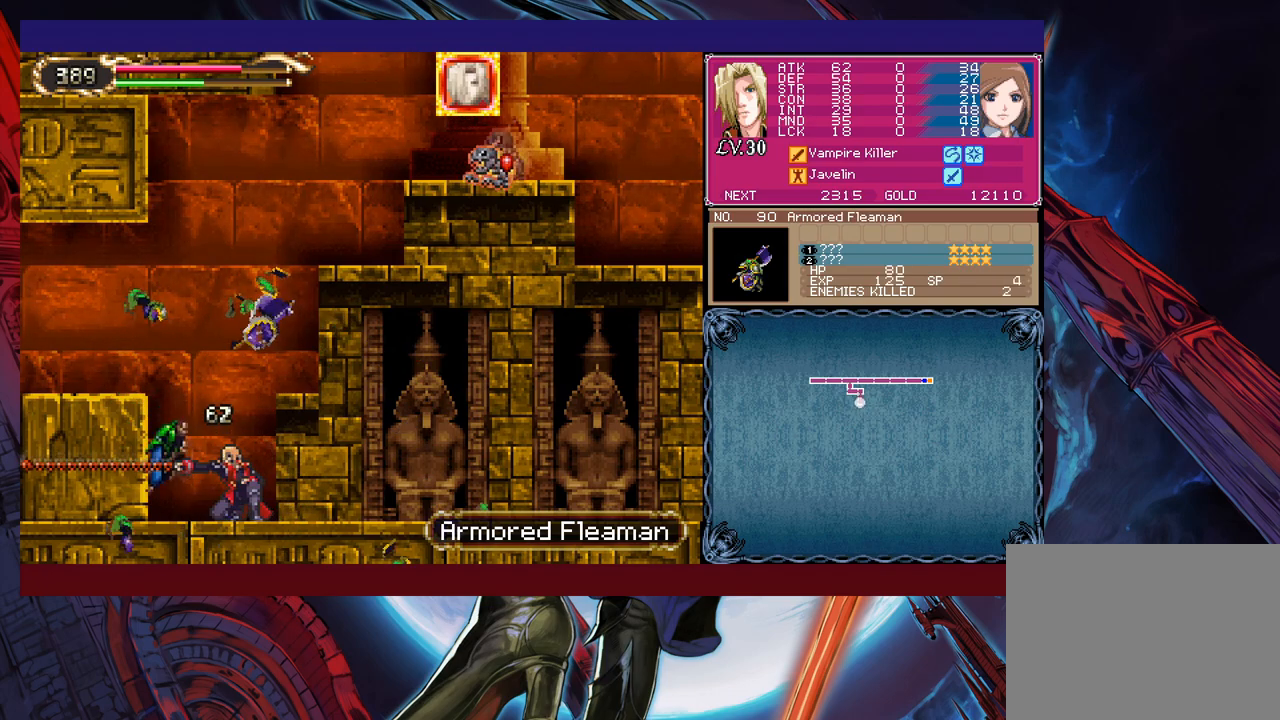
{"buttons": ["X"], "left_stick": "left", "events": [[67, "left_stick", "left"], [150, "left_stick", "right"], [217, "left_stick", "up-left"], [300, "left_stick", "right"], [367, "left_stick", "left"], [417, "left_stick", "right"], [500, "left_stick", "left"]]}
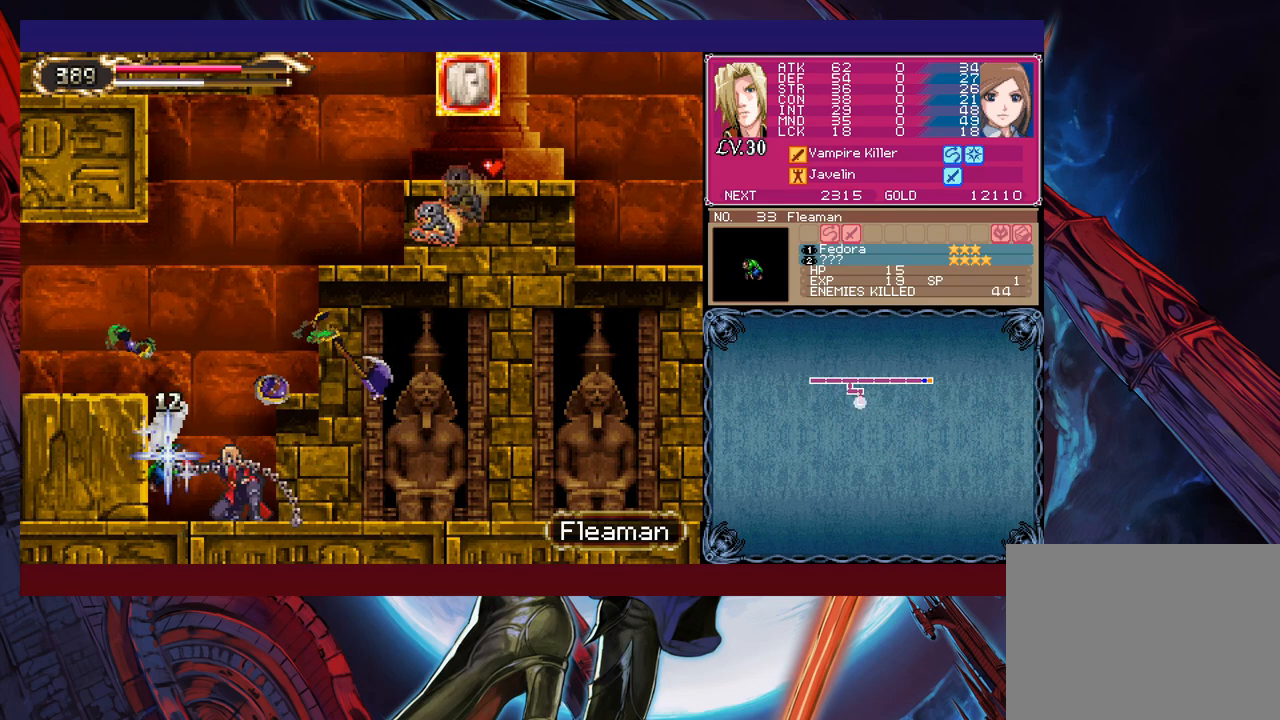
{"buttons": ["X"], "left_stick": "center", "events": [[217, "left_stick", "center"], [267, "left_stick", "left"], [317, "left_stick", "down-right"], [400, "left_stick", "left"], [467, "left_stick", "center"]]}
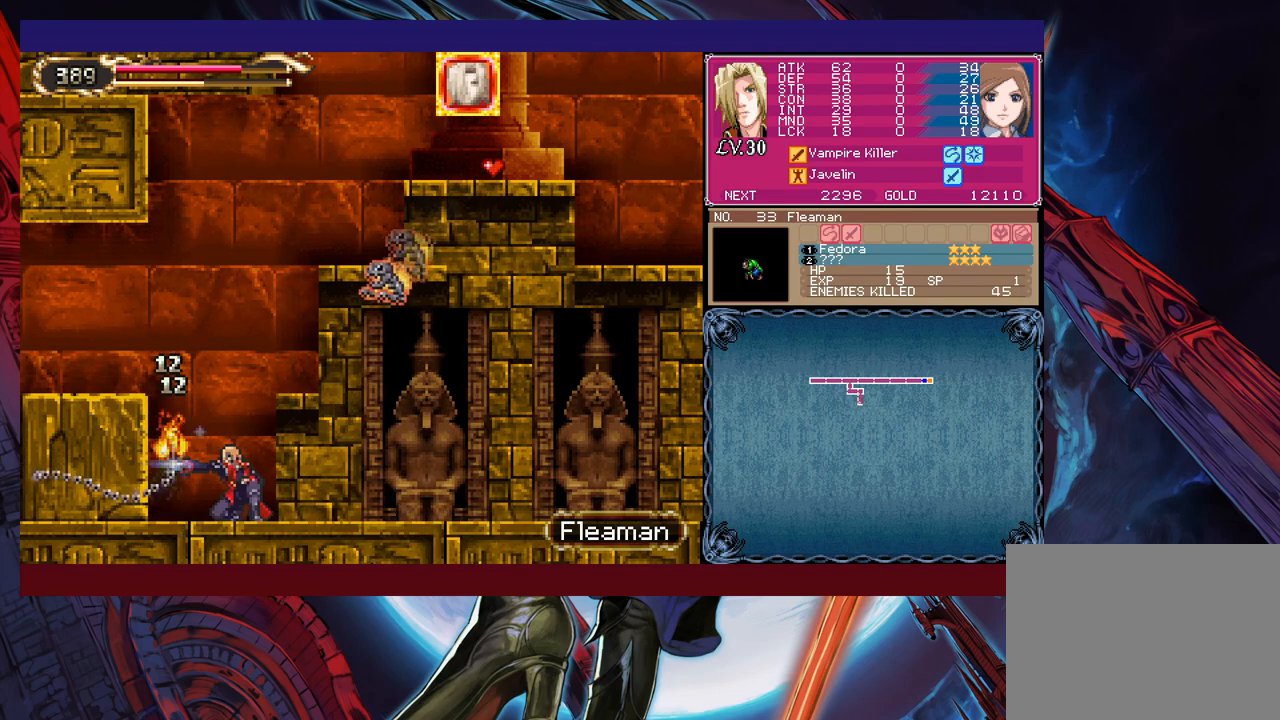
{"buttons": ["X"], "left_stick": "center", "events": [[67, "left_stick", "down-right"], [117, "left_stick", "up-right"], [167, "left_stick", "up-left"], [217, "left_stick", "right"], [300, "left_stick", "center"], [367, "left_stick", "up-right"], [450, "left_stick", "center"]]}
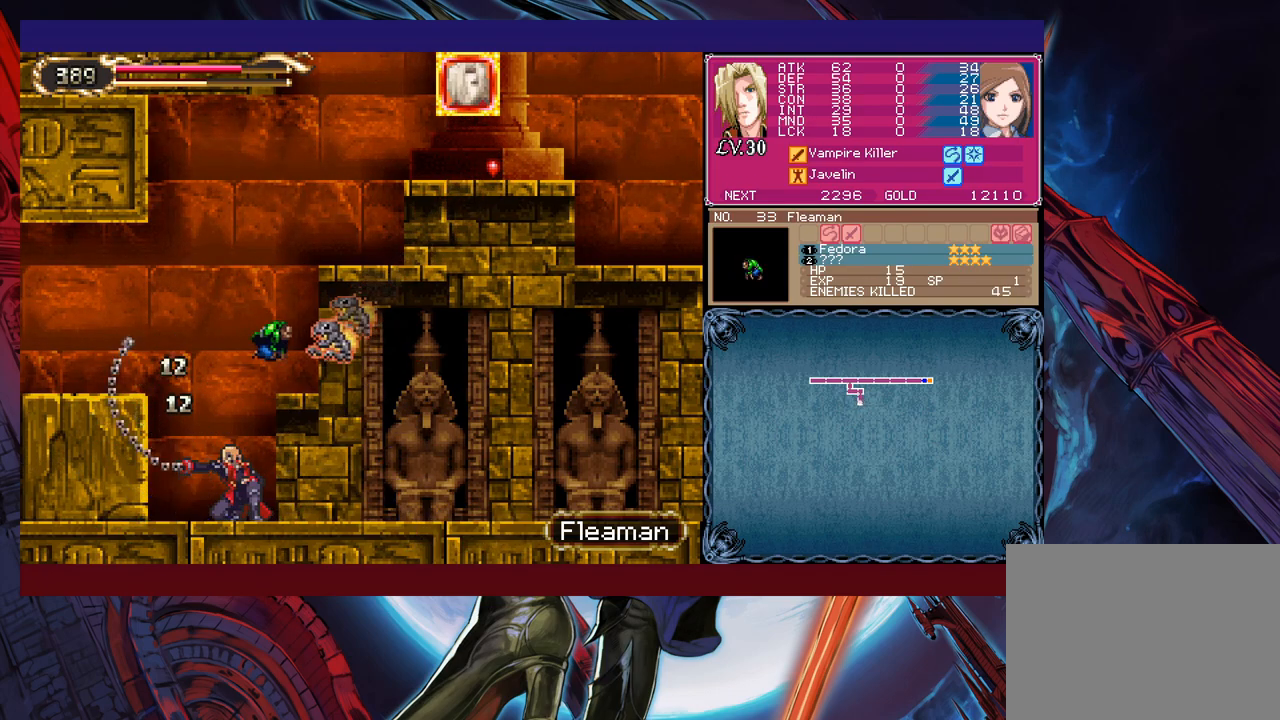
{"buttons": ["X"], "left_stick": "up-right", "events": [[17, "left_stick", "up-right"], [367, "left_stick", "center"], [417, "left_stick", "up-right"]]}
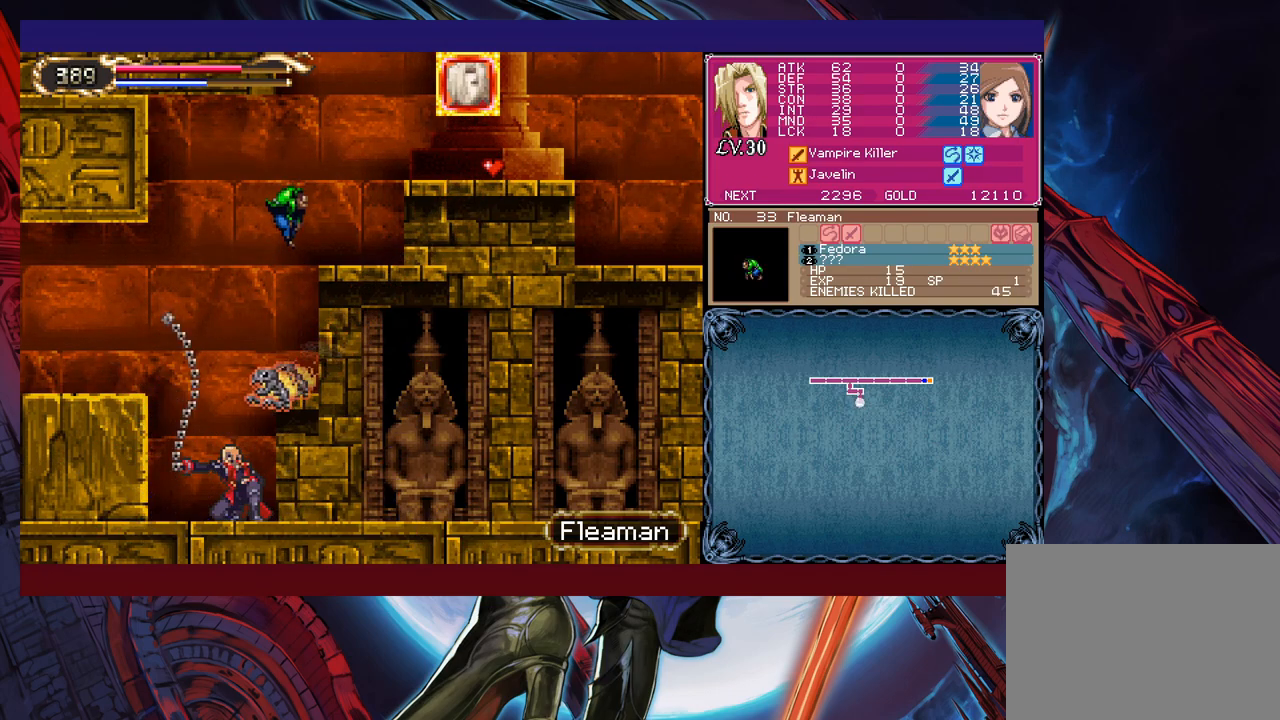
{"buttons": ["X"], "left_stick": "up", "events": [[50, "left_stick", "up"]]}
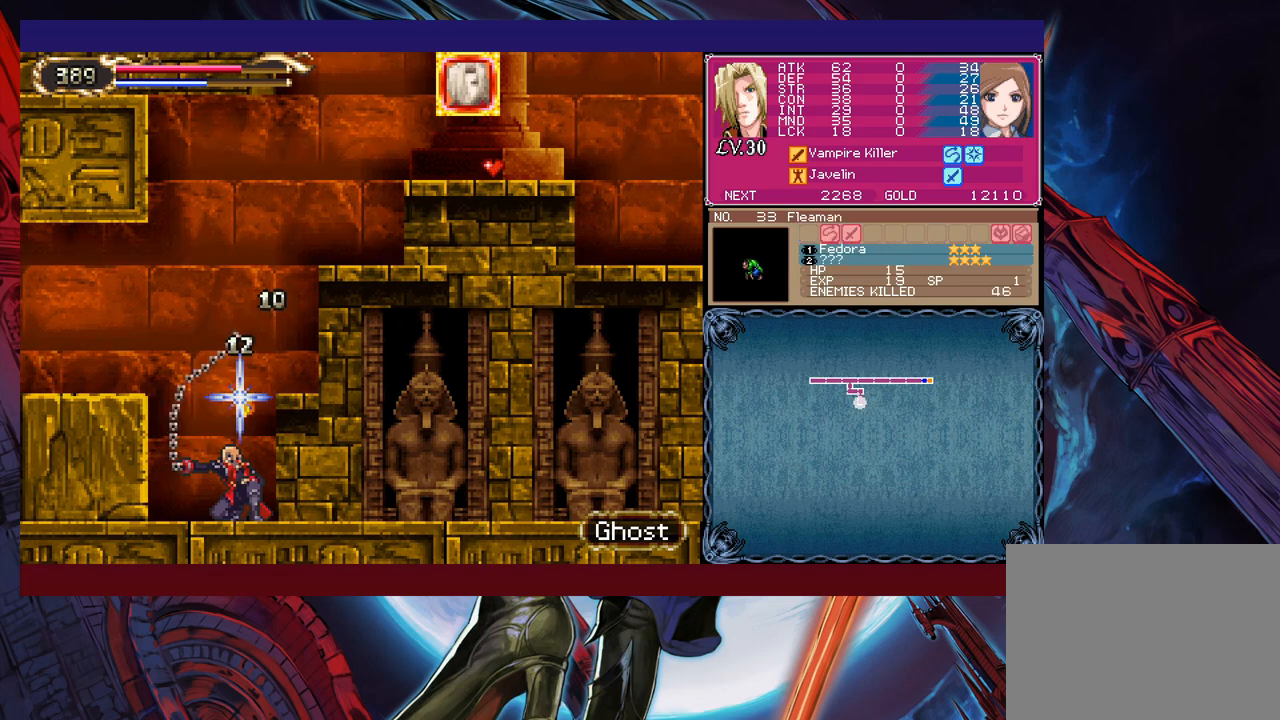
{"buttons": ["B"], "left_stick": "left", "events": [[167, "left_stick", "center"], [217, "X", "up"], [217, "left_stick", "left"], [267, "B", "down"]]}
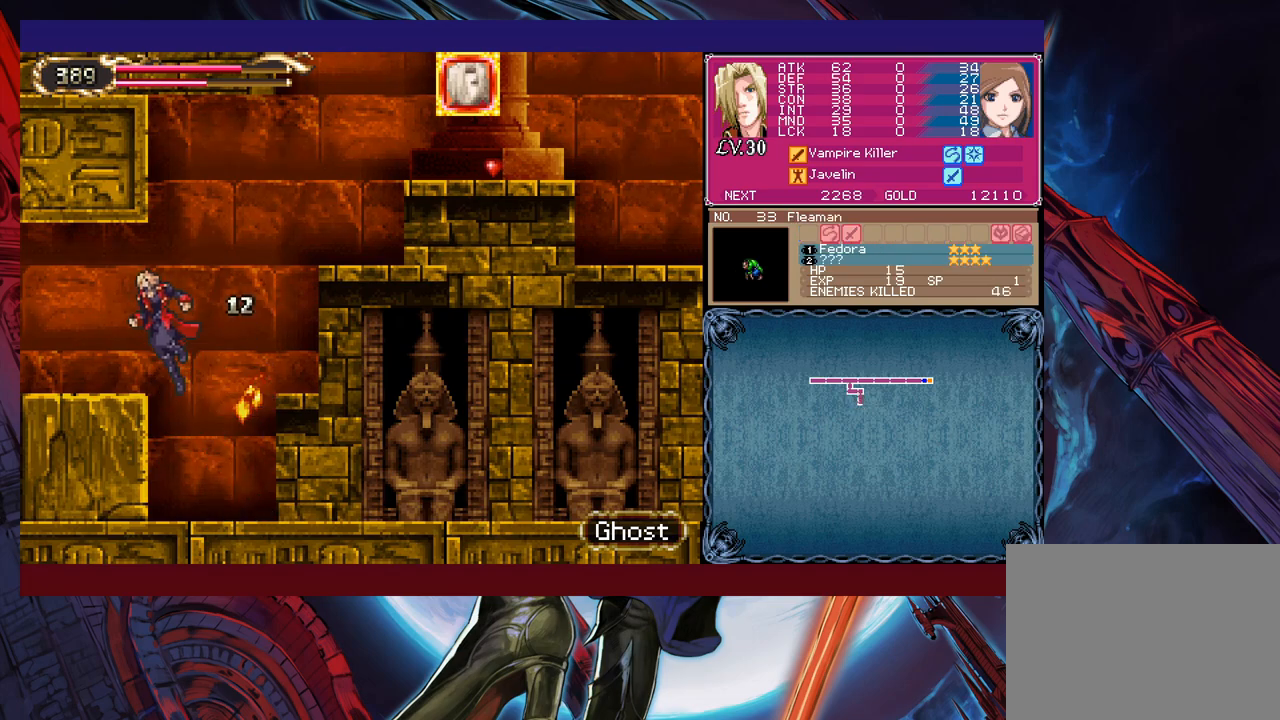
{"buttons": ["B"], "left_stick": "down-left", "events": [[50, "B", "up"], [67, "left_stick", "down-left"], [100, "B", "down"], [150, "B", "up"], [217, "B", "down"], [367, "B", "up"], [417, "B", "down"]]}
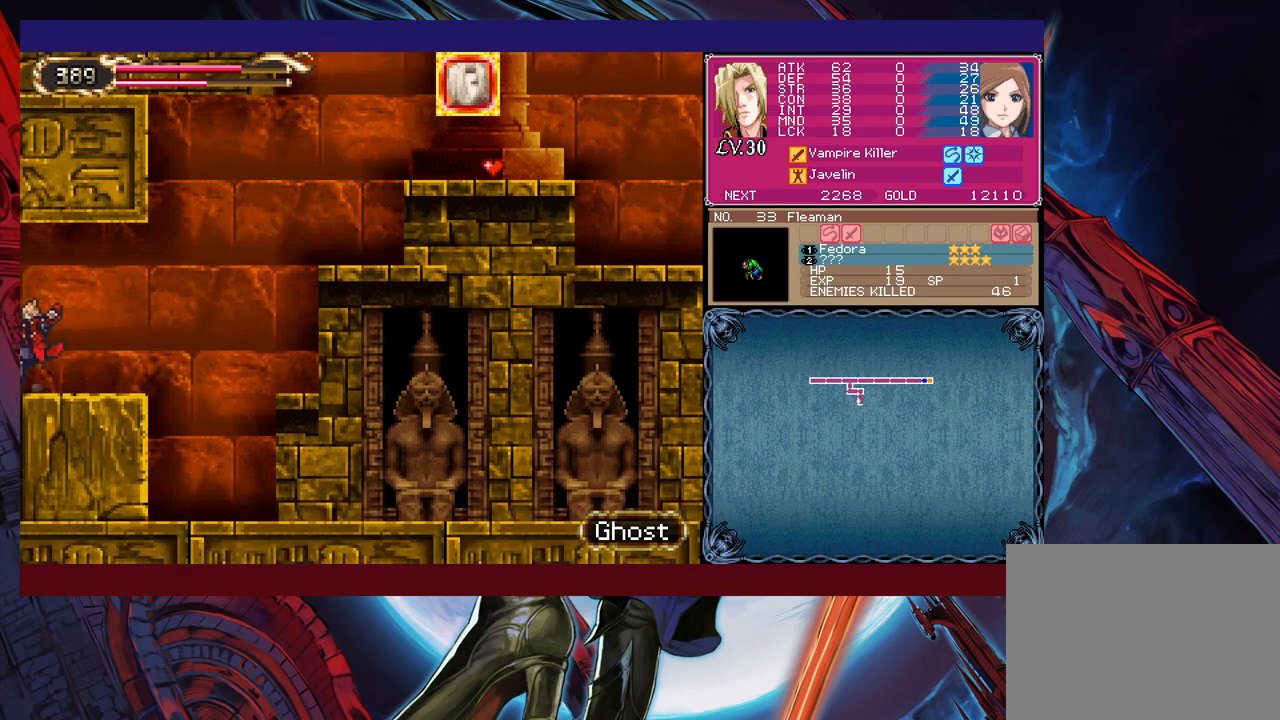
{"buttons": [], "left_stick": "left", "events": [[17, "B", "up"], [67, "B", "down"], [117, "B", "up"], [200, "left_stick", "center"], [300, "left_stick", "left"]]}
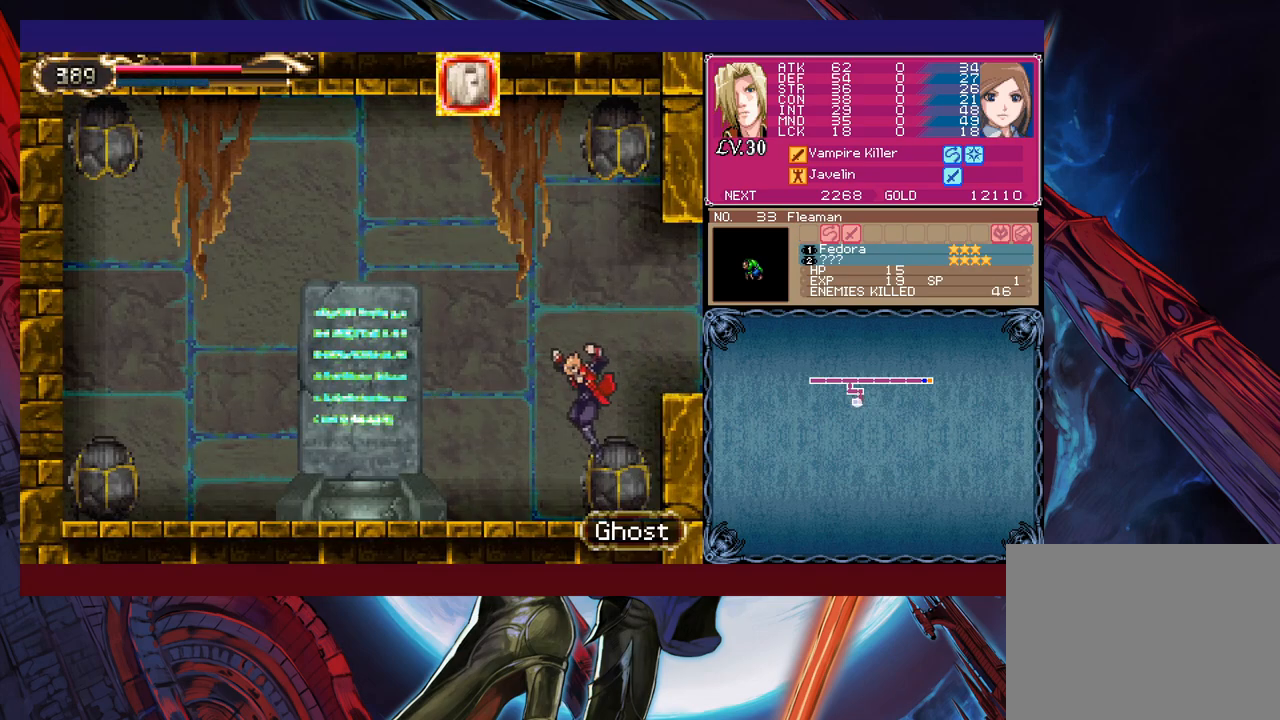
{"buttons": [], "left_stick": "right", "events": [[117, "left_stick", "right"], [217, "B", "down"], [467, "B", "up"]]}
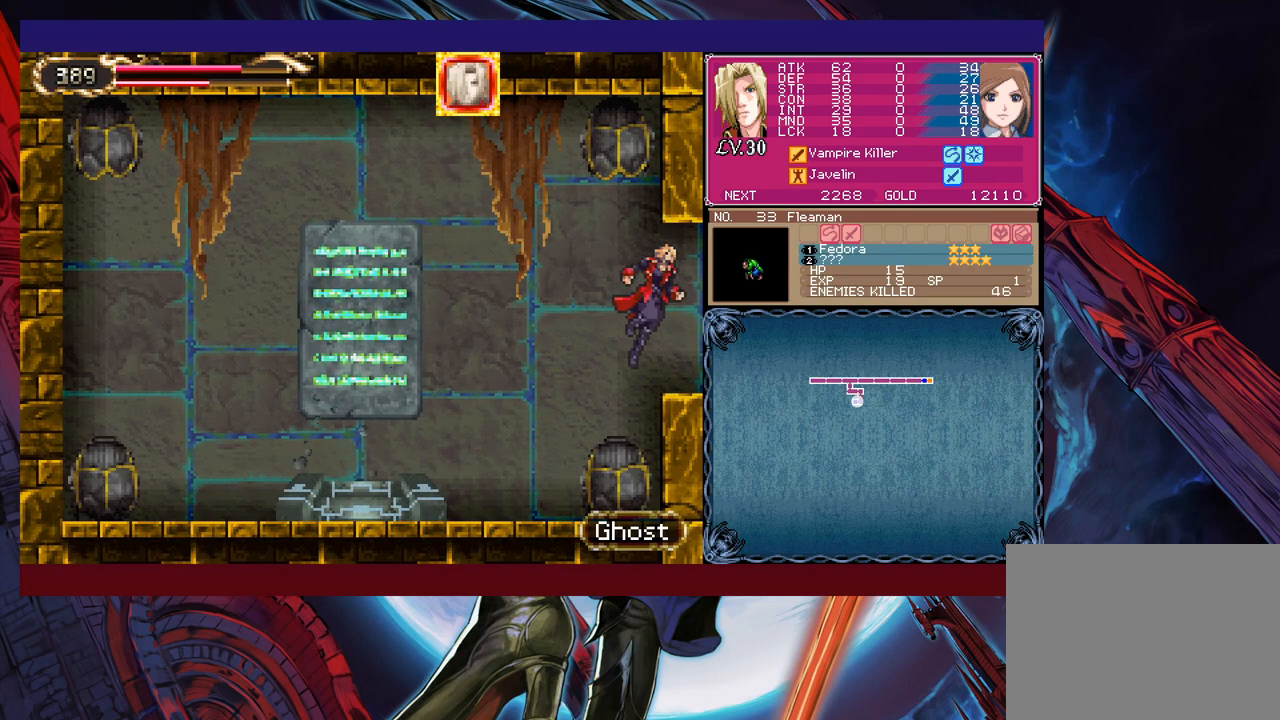
{"buttons": [], "left_stick": "right", "events": []}
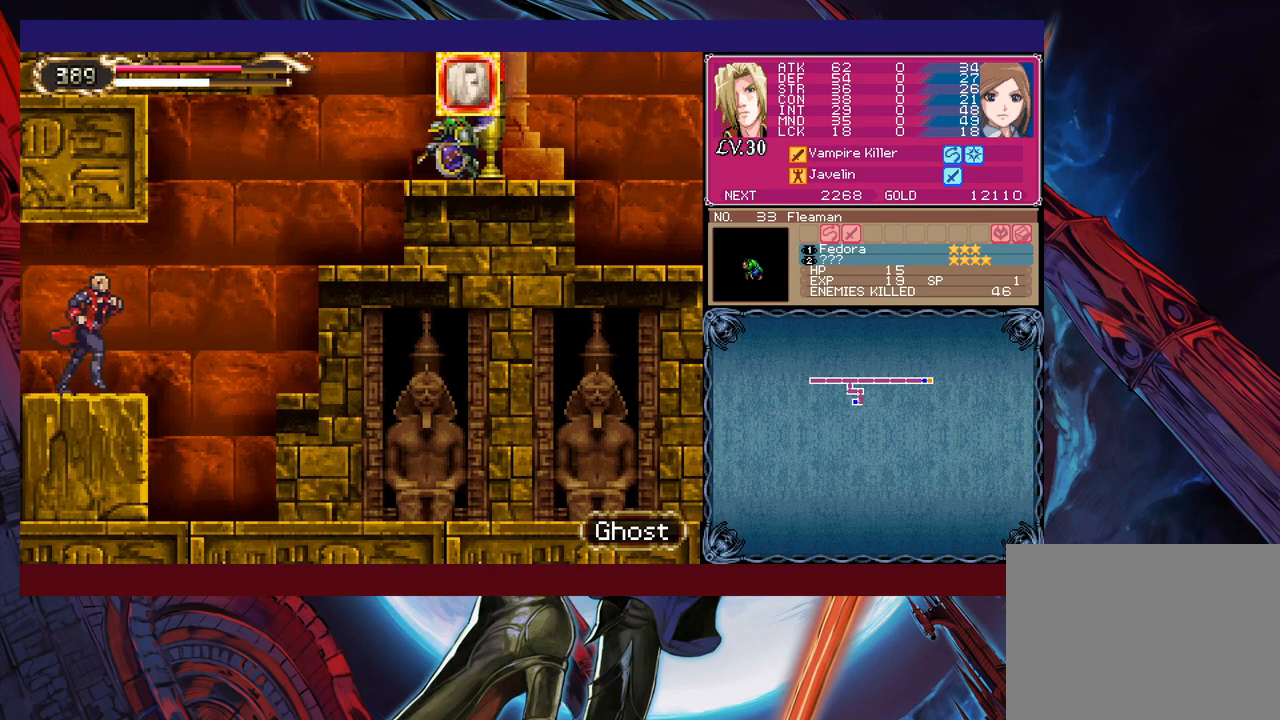
{"buttons": ["B", "X"], "left_stick": "right", "events": [[17, "B", "down"], [150, "B", "up"], [267, "B", "down"], [317, "X", "down"]]}
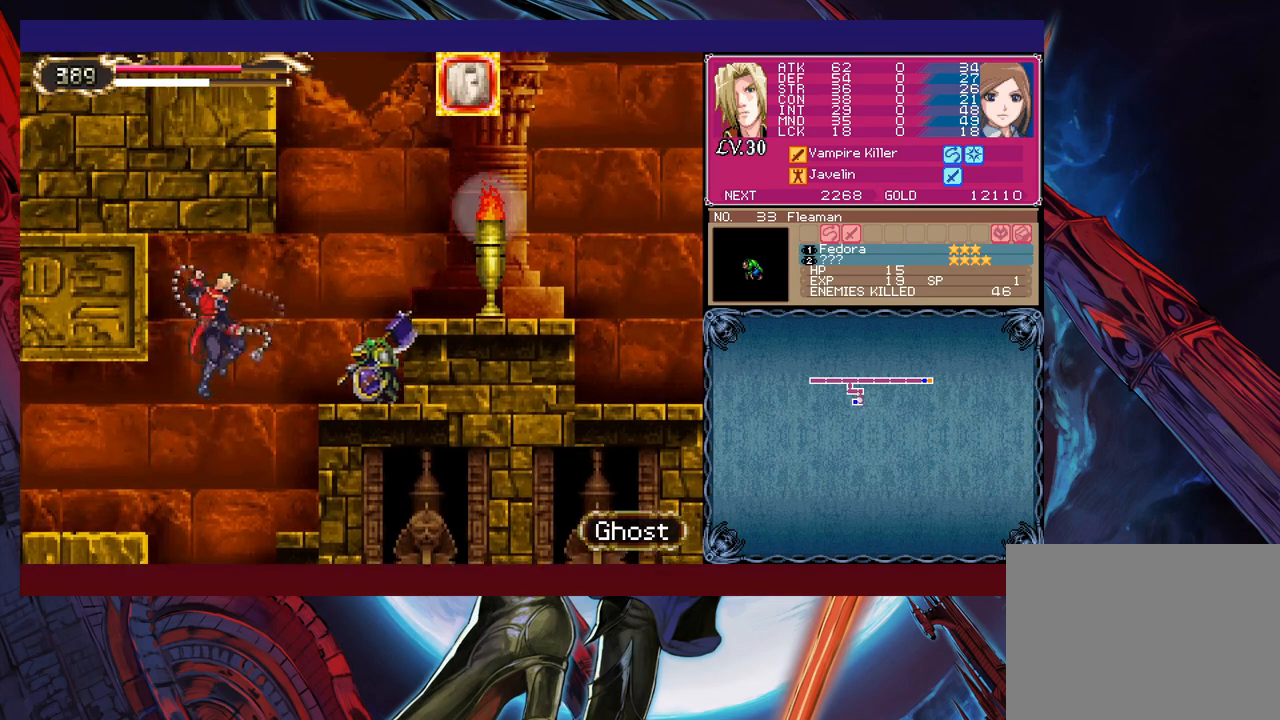
{"buttons": [], "left_stick": "right", "events": [[17, "B", "up"], [17, "X", "up"]]}
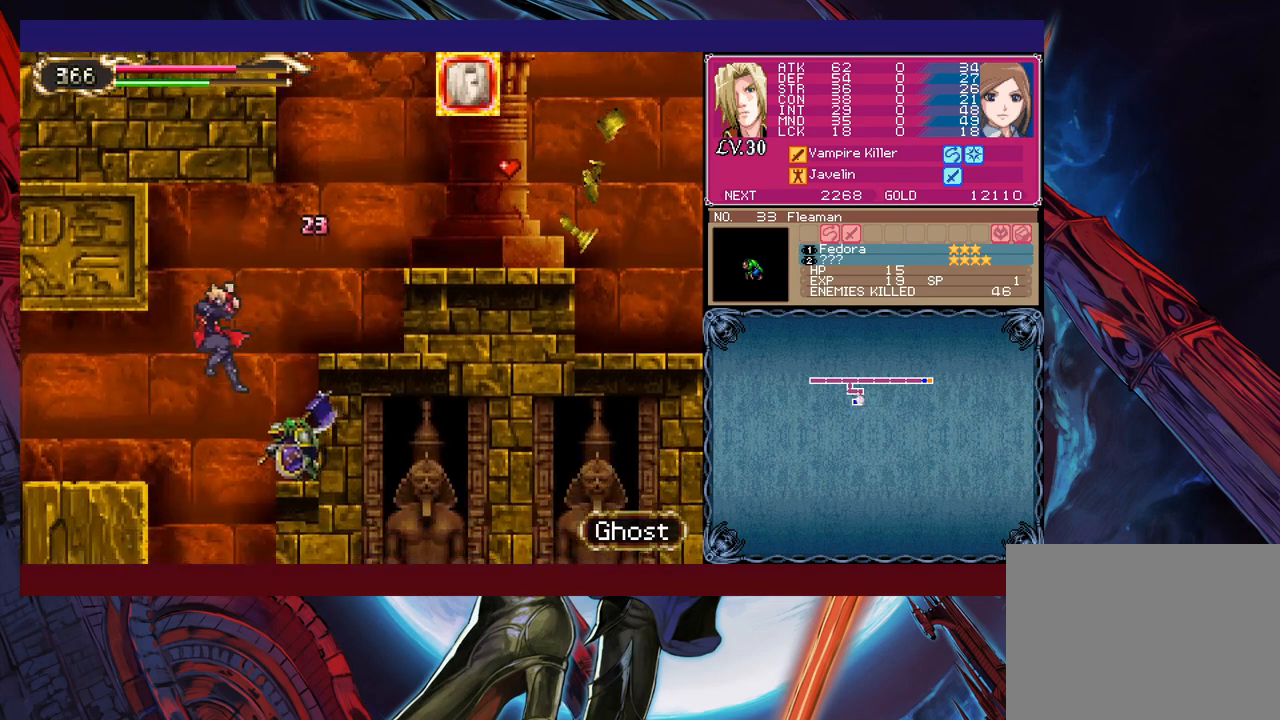
{"buttons": [], "left_stick": "right", "events": [[217, "B", "down"], [267, "X", "down"], [350, "B", "up"], [367, "X", "up"]]}
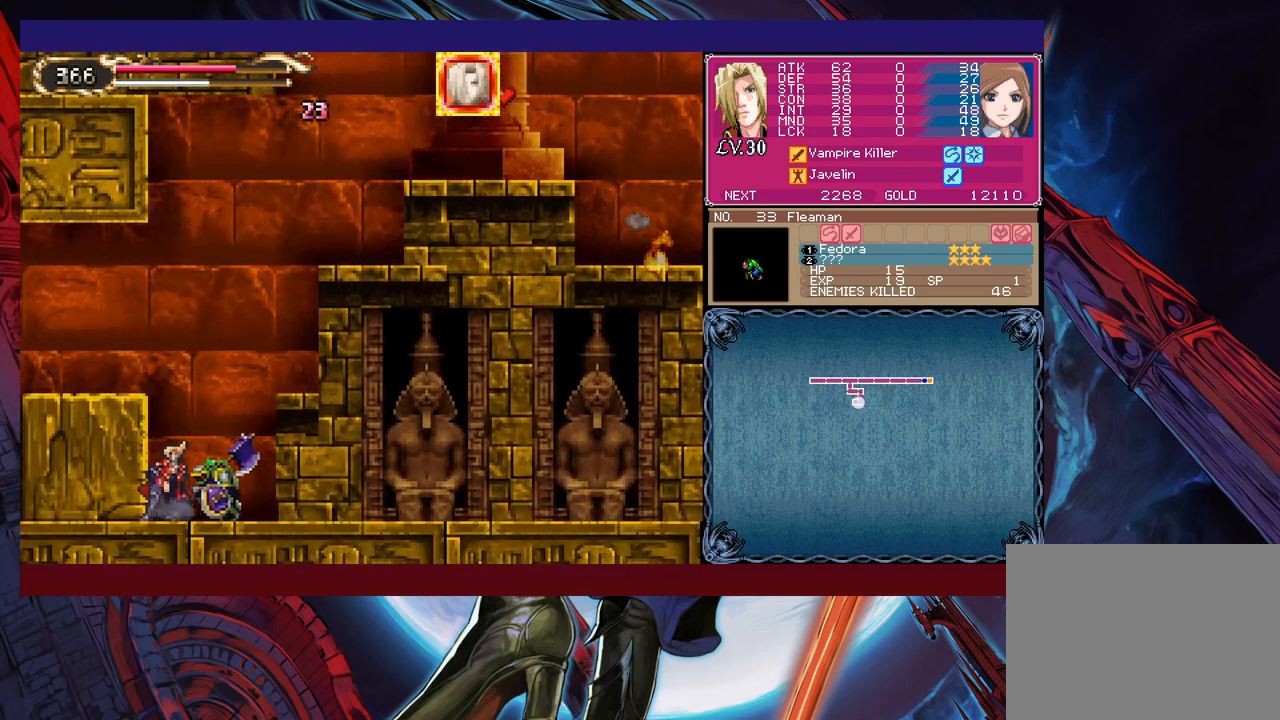
{"buttons": [], "left_stick": "right", "events": [[167, "B", "down"], [217, "left_stick", "center"], [267, "X", "down"], [350, "B", "up"], [350, "X", "up"], [400, "left_stick", "right"]]}
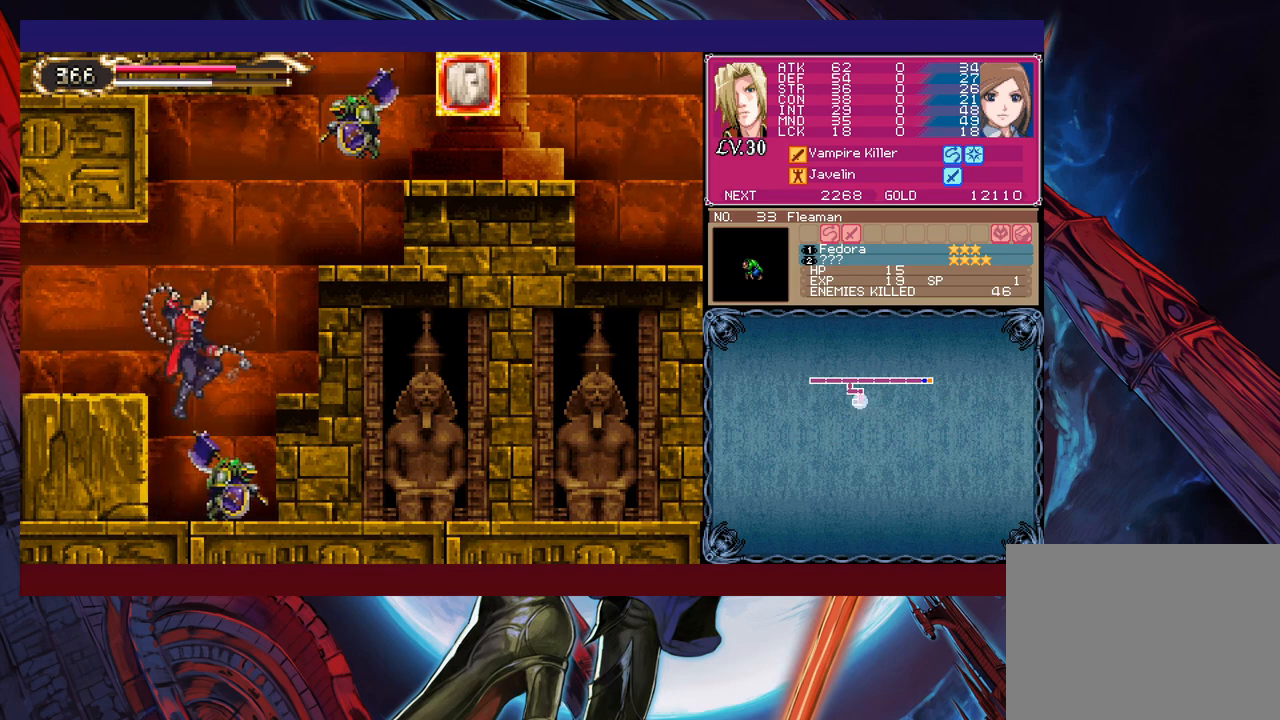
{"buttons": ["B"], "left_stick": "up-right", "events": [[67, "left_stick", "center"], [367, "B", "down"], [400, "left_stick", "right"], [467, "left_stick", "up-right"]]}
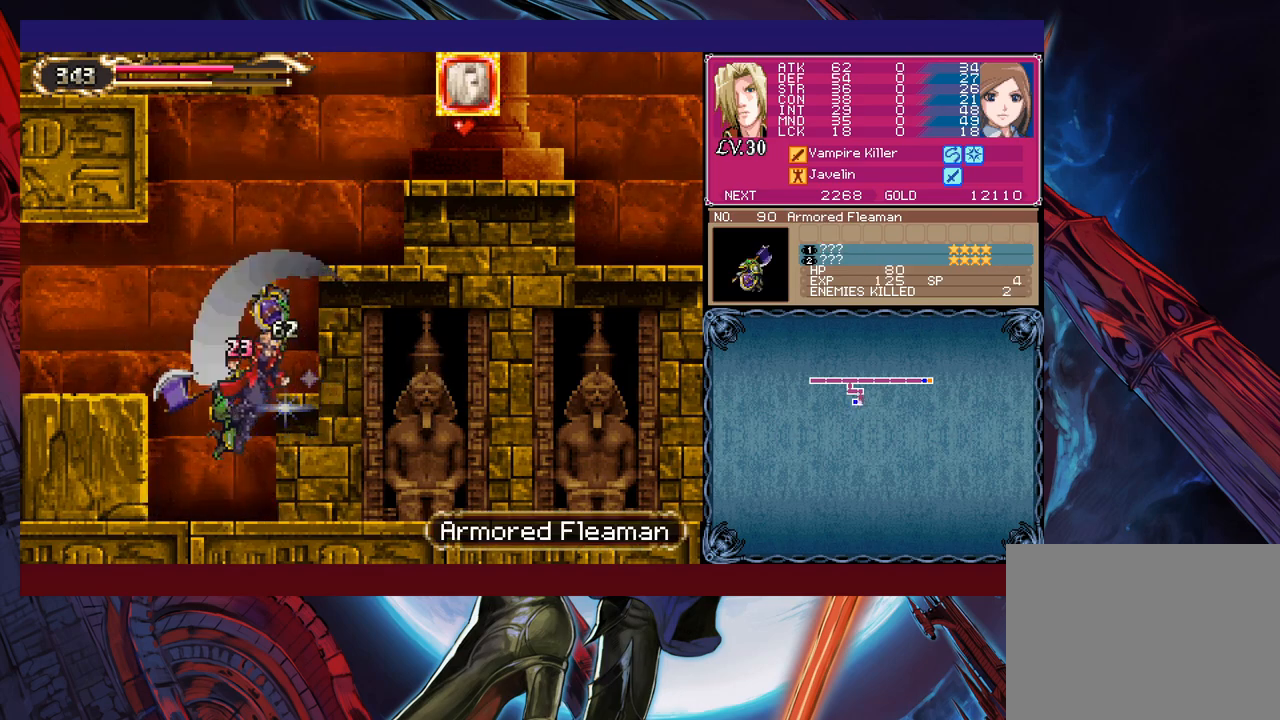
{"buttons": ["B"], "left_stick": "up-right", "events": [[17, "B", "up"], [67, "B", "down"], [317, "B", "up"], [400, "B", "down"]]}
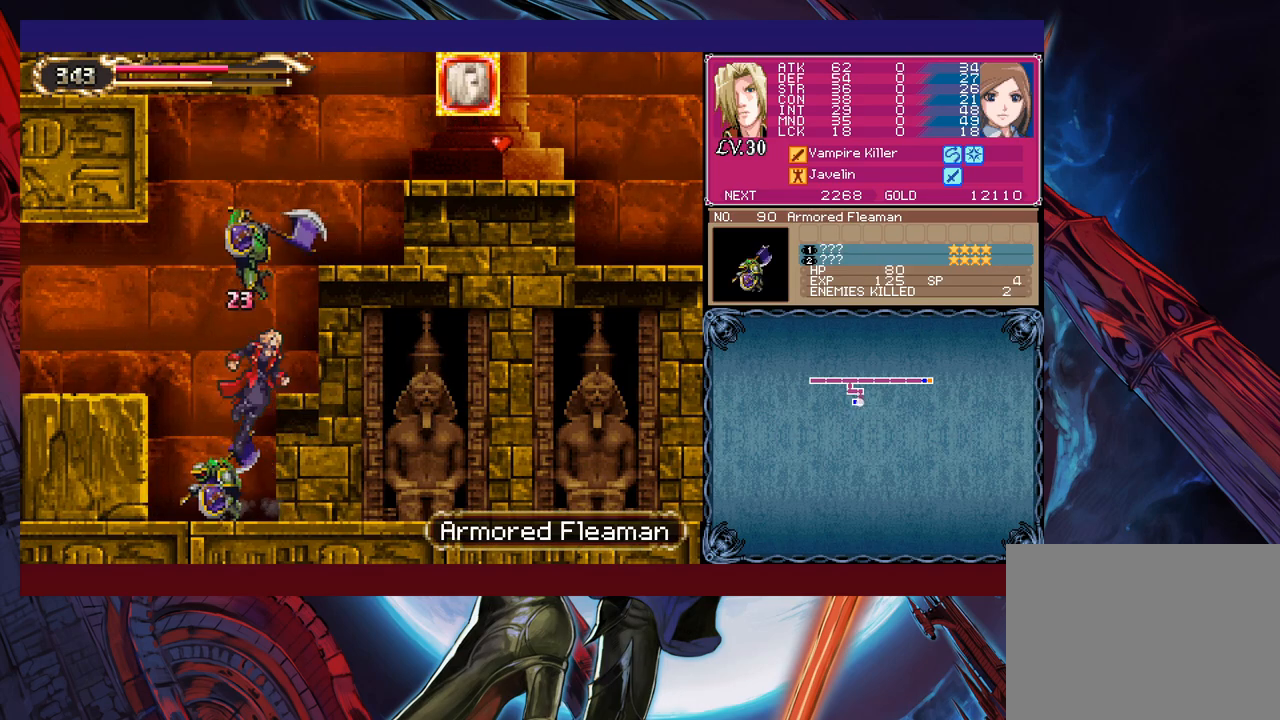
{"buttons": [], "left_stick": "up-right", "events": [[67, "B", "up"], [150, "B", "down"], [417, "B", "up"]]}
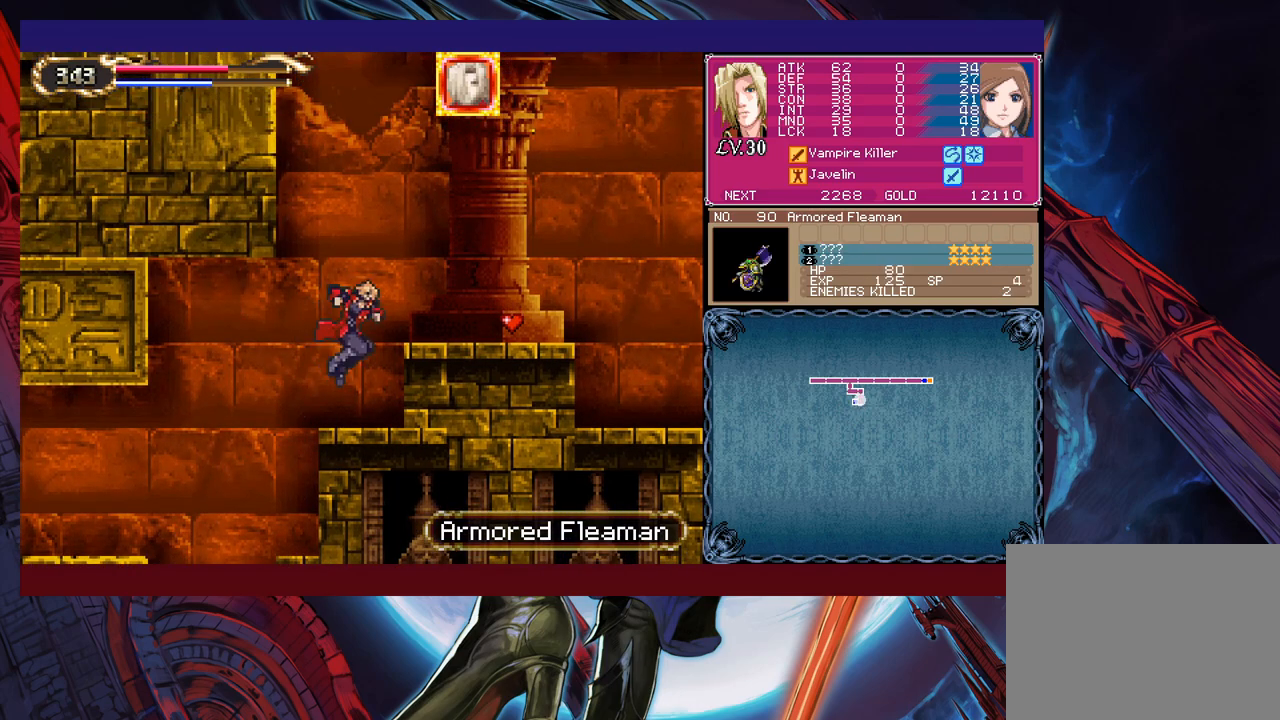
{"buttons": [], "left_stick": "up-right", "events": [[200, "B", "down"], [317, "B", "up"]]}